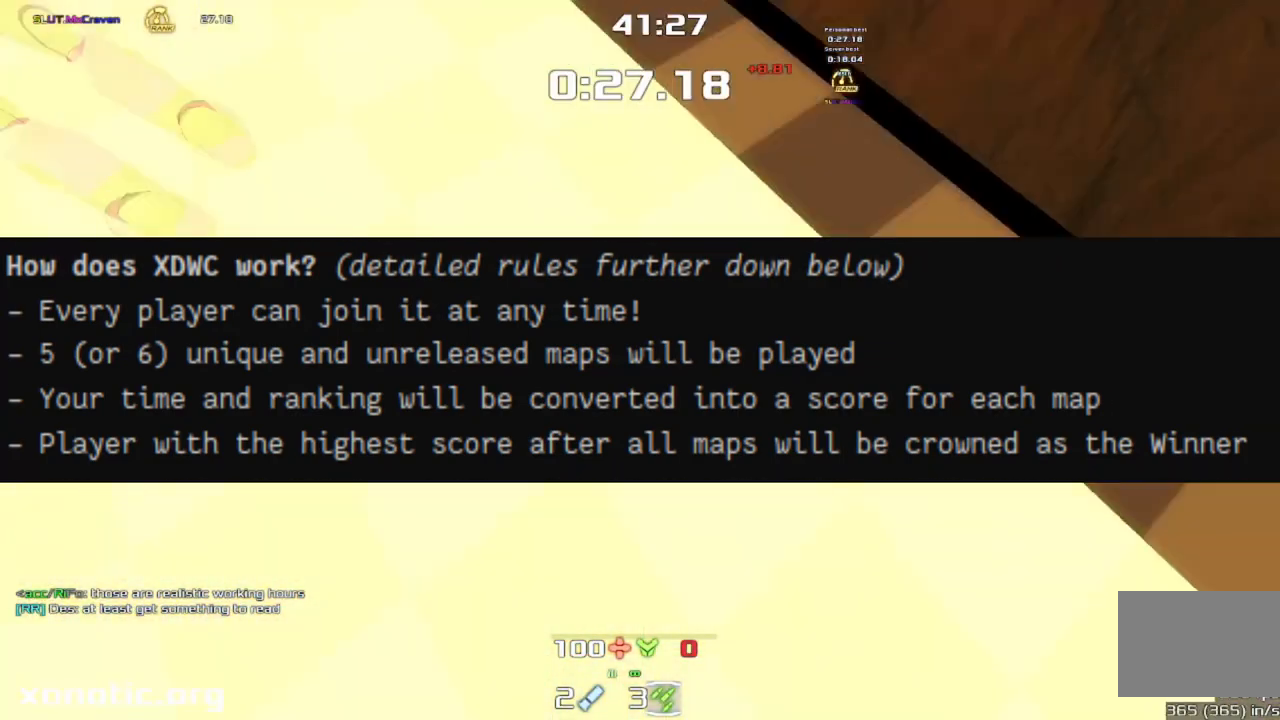
Gameplay with keyboard; each line is a JSON object with the keys held at the frame after it. "events" lists presses ("down") and releases ("up") of "crouch", "down", "jump", "left", "right" and "up" between this image and that frame as [ms after this image, input, new state], when the widget could be followed in between. No other keys are recorded. Mouse input is not recorded. Key names are as the overlay labels them; some are game actions (e.g. jump) rather than physical keys.
{"keys": ["jump", "left", "up"], "events": [[300, "jump", "down"]]}
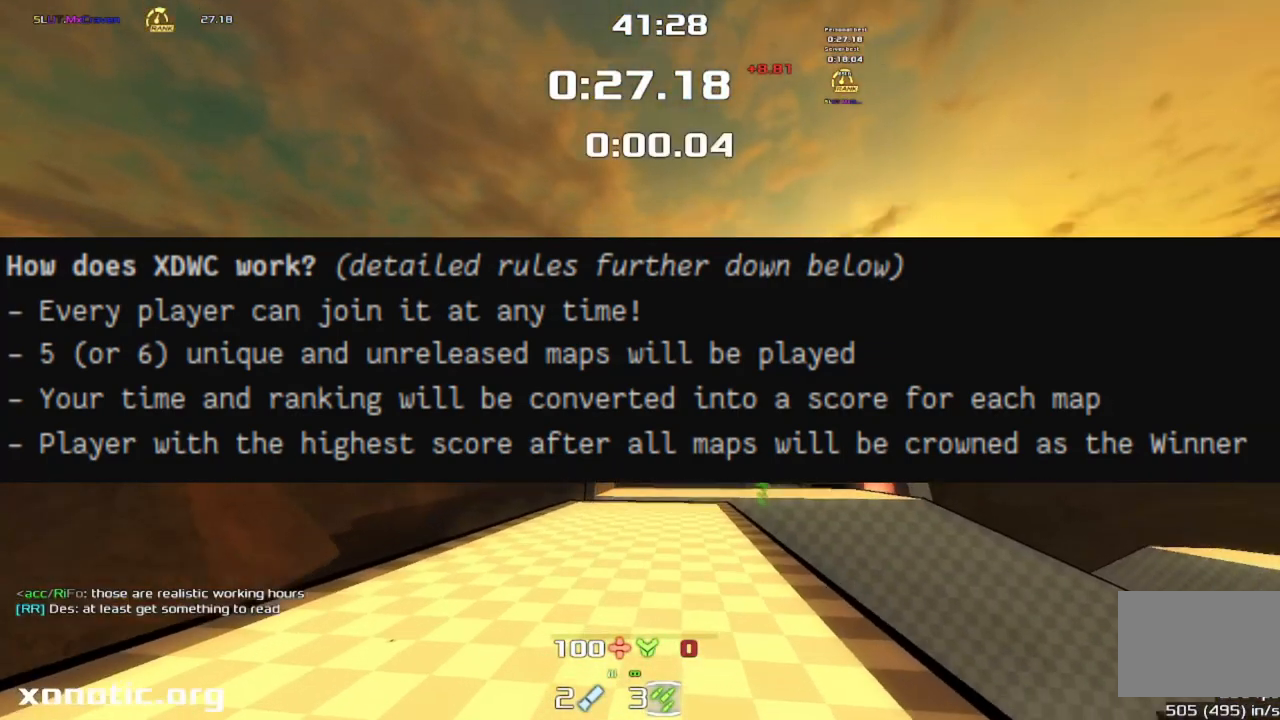
{"keys": ["jump", "left", "up"], "events": []}
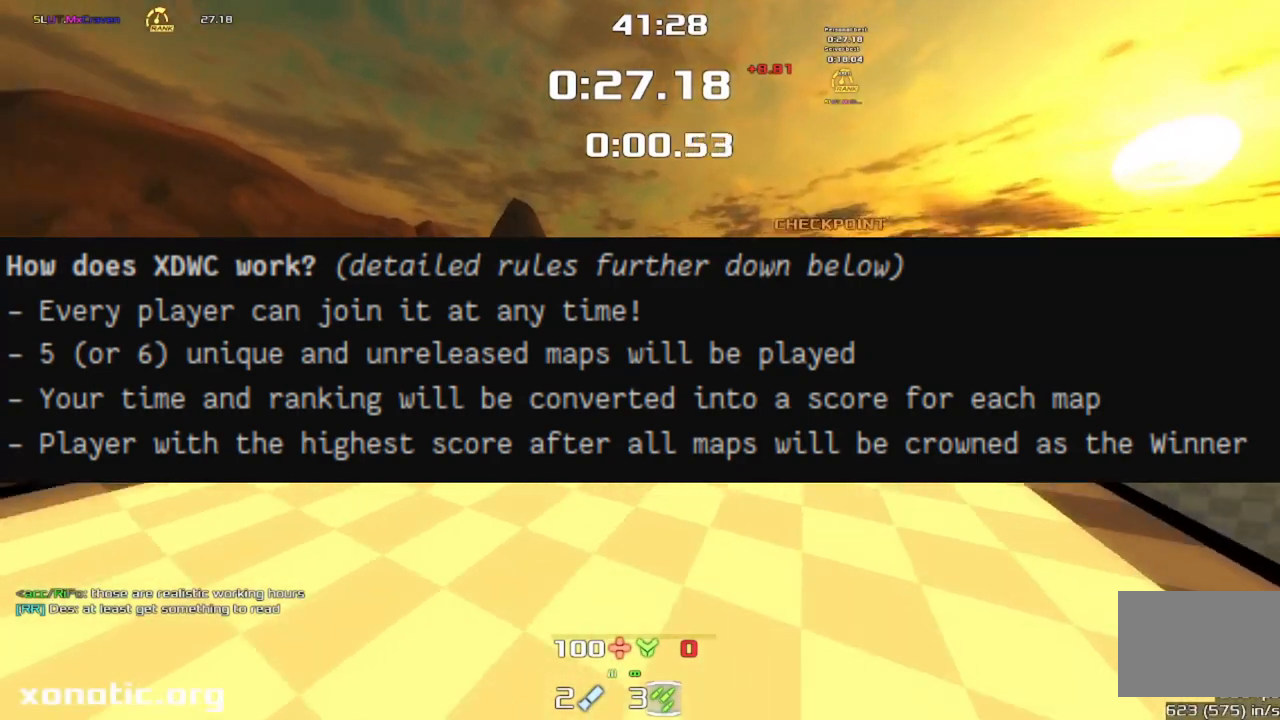
{"keys": ["jump", "right", "up"], "events": [[133, "left", "up"], [167, "right", "down"]]}
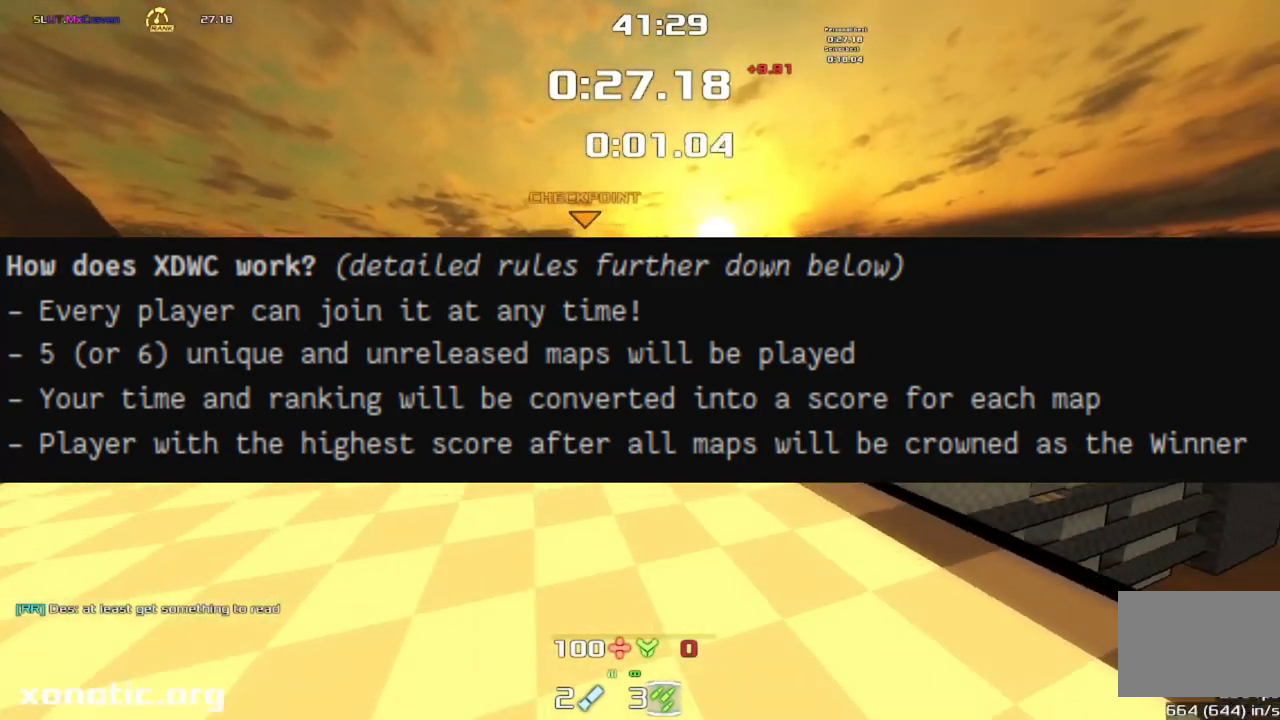
{"keys": ["jump", "right", "up"], "events": []}
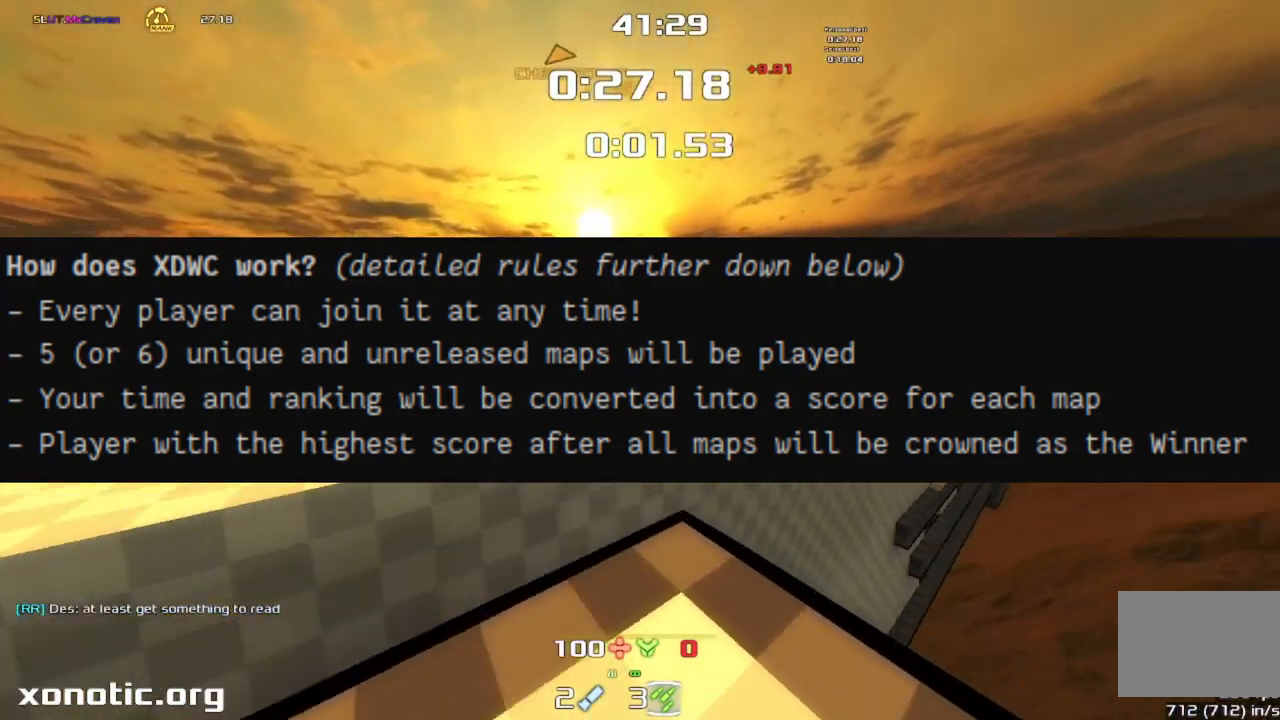
{"keys": ["jump", "up"], "events": [[33, "right", "up"], [300, "right", "down"], [467, "right", "up"]]}
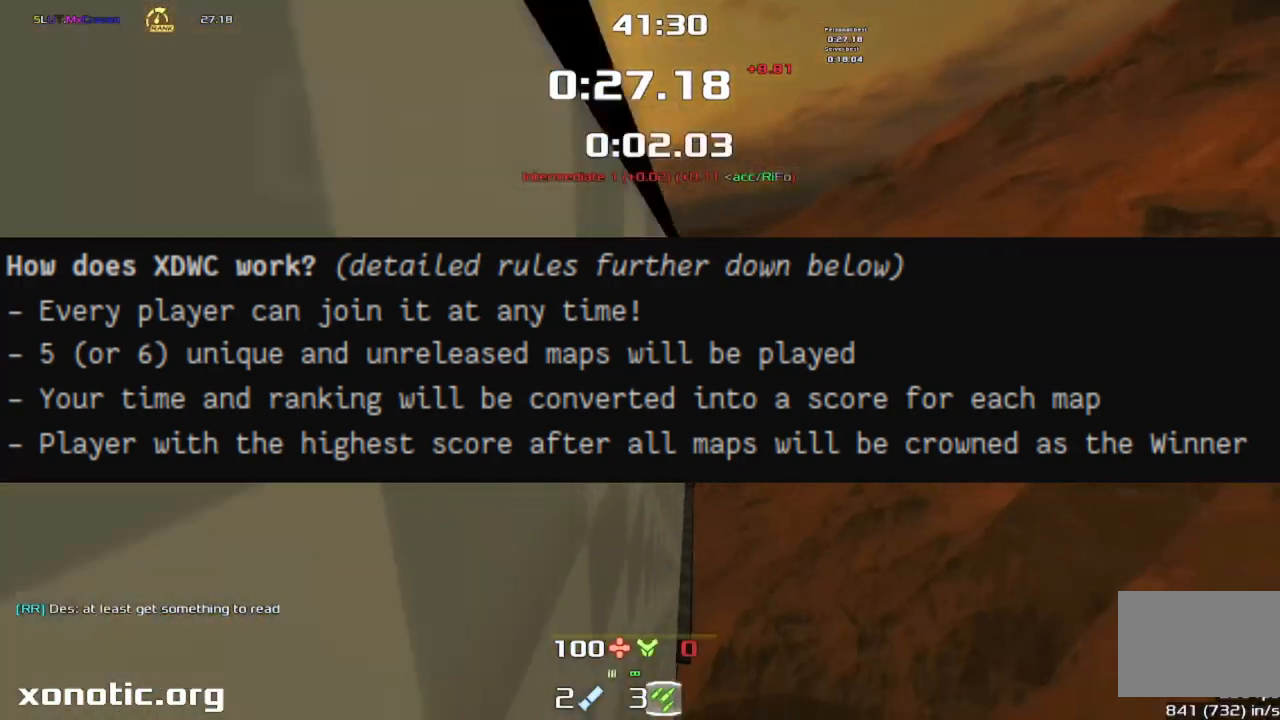
{"keys": [], "events": [[200, "jump", "up"], [233, "up", "up"]]}
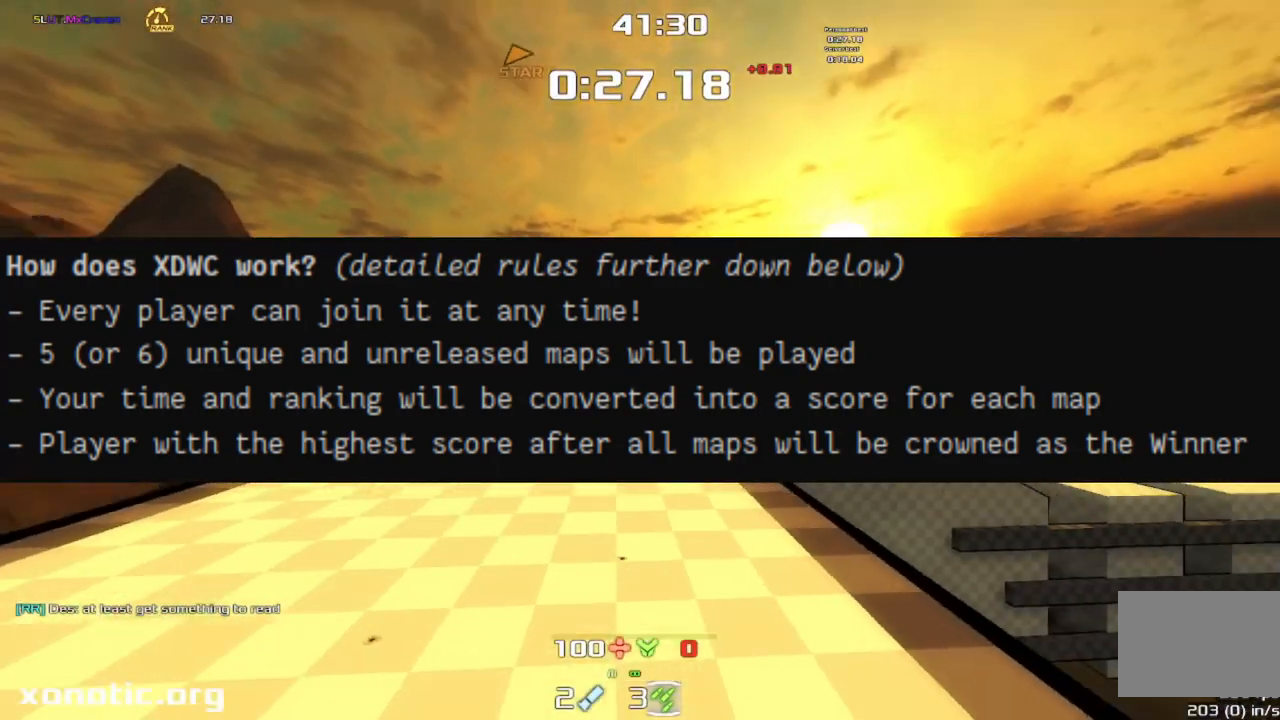
{"keys": ["down", "left"], "events": [[100, "down", "down"], [233, "left", "down"]]}
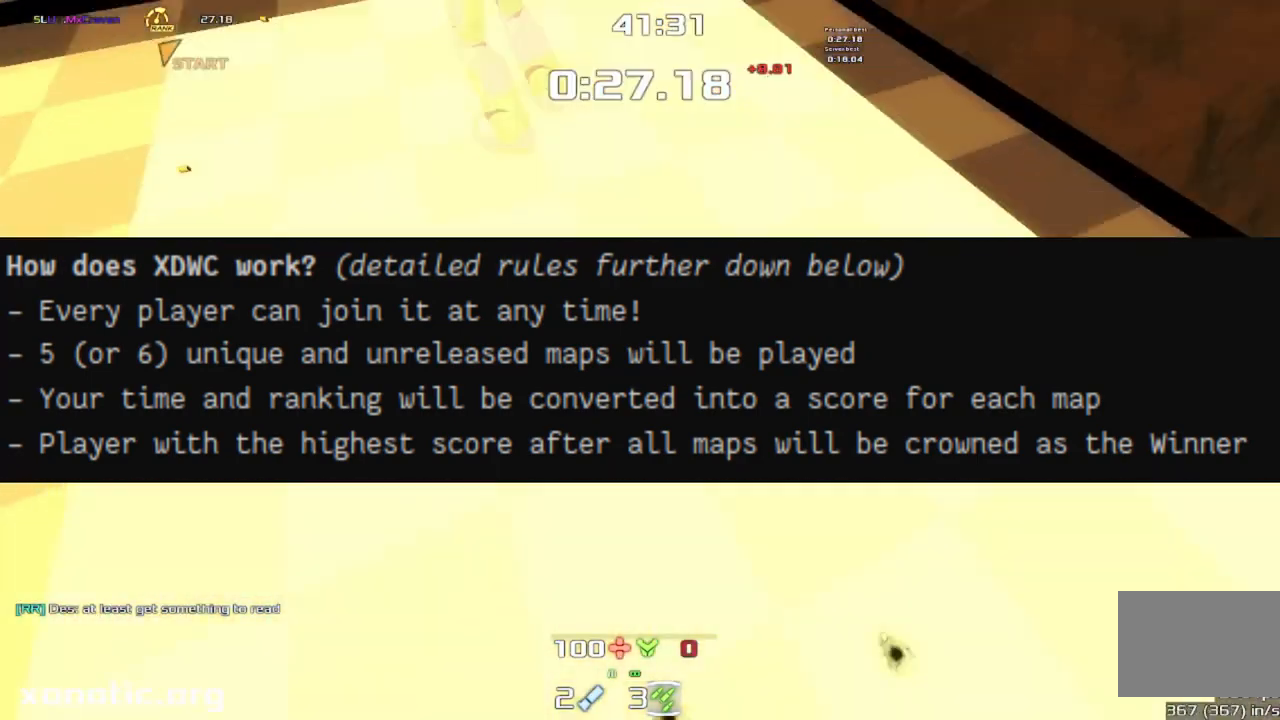
{"keys": ["left", "up"], "events": [[67, "left", "up"], [100, "down", "up"], [300, "up", "down"], [433, "left", "down"]]}
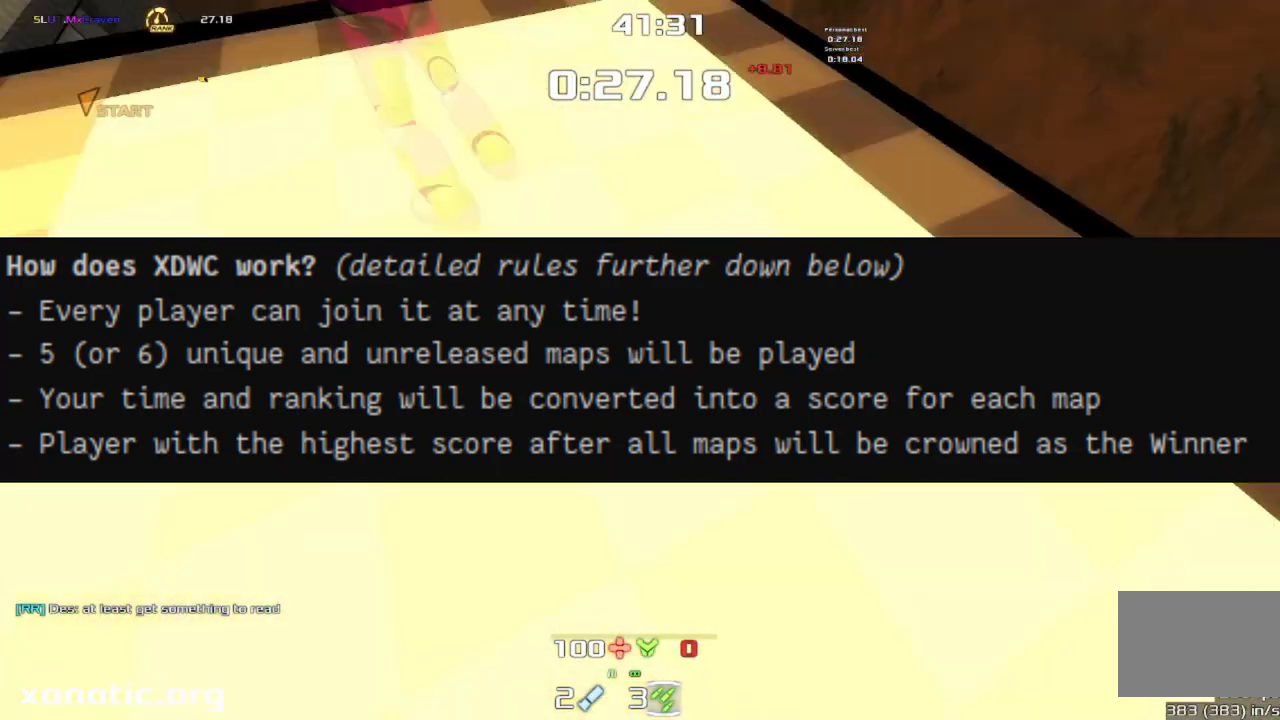
{"keys": ["jump", "left", "up"], "events": [[300, "jump", "down"]]}
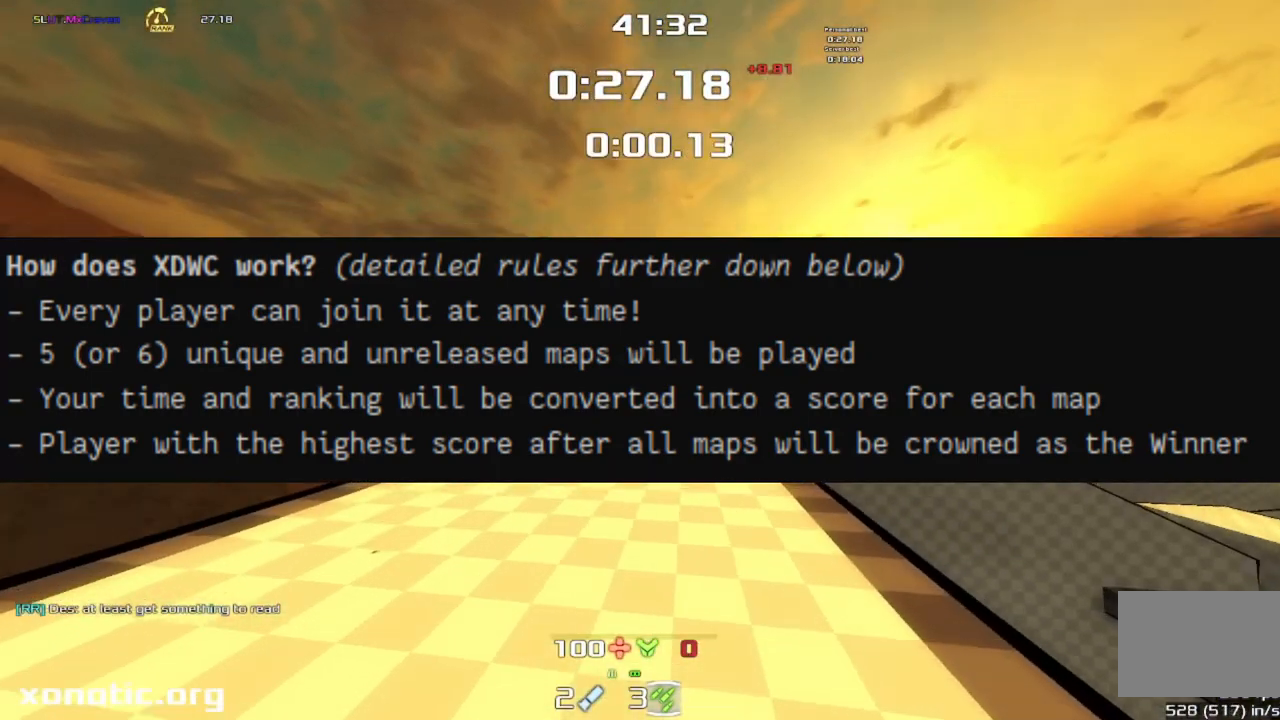
{"keys": ["jump", "left", "up"], "events": []}
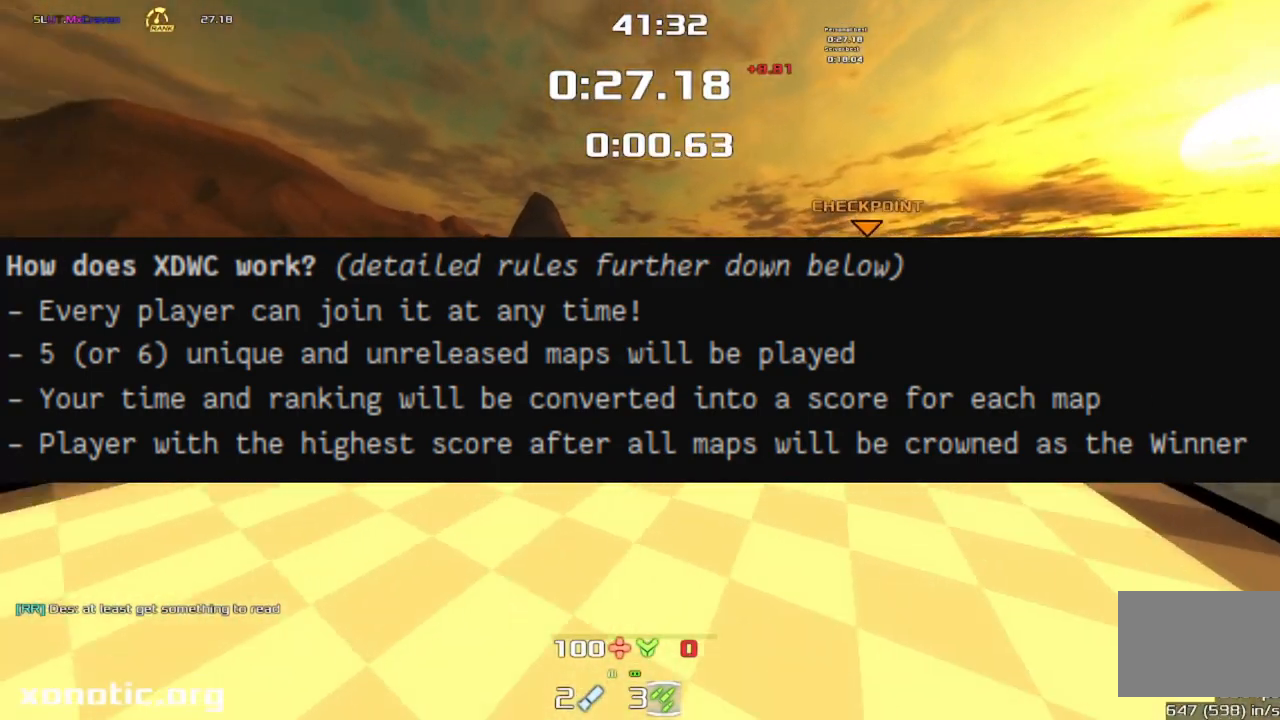
{"keys": ["jump", "right", "up"], "events": [[233, "left", "up"], [233, "right", "down"]]}
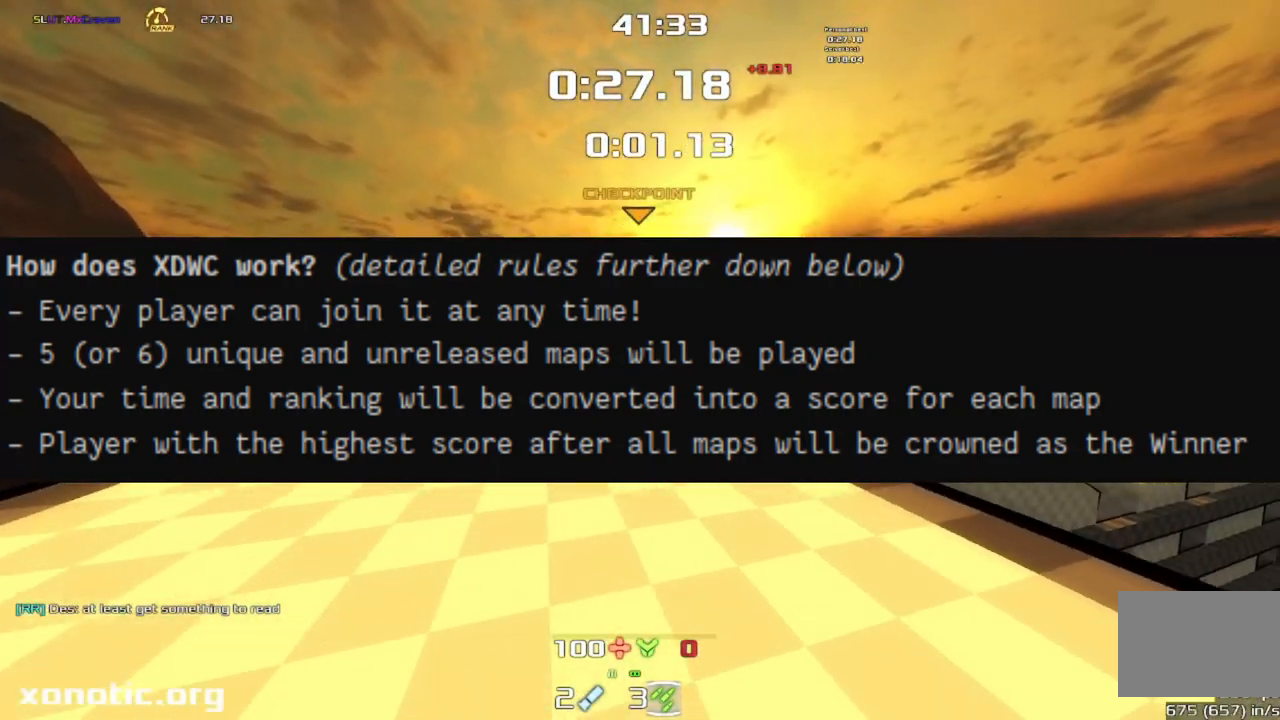
{"keys": ["jump", "up"], "events": [[433, "right", "up"]]}
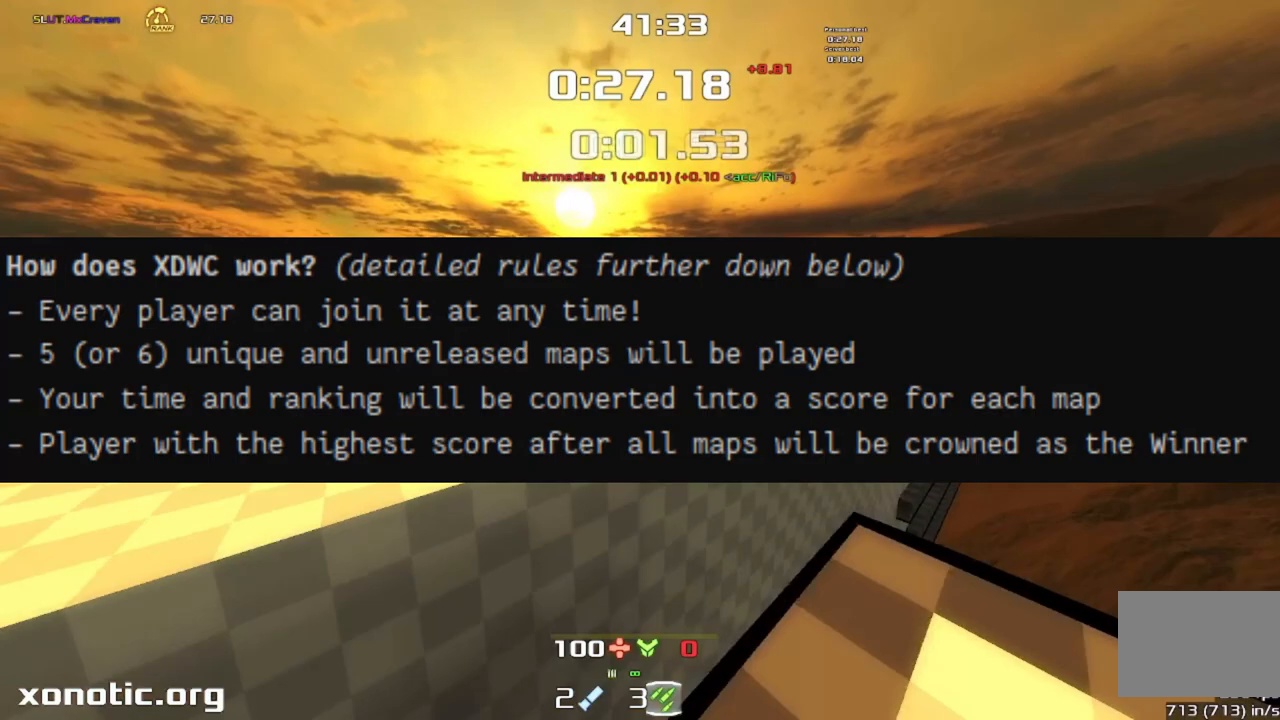
{"keys": ["jump", "right", "up"], "events": [[367, "right", "down"]]}
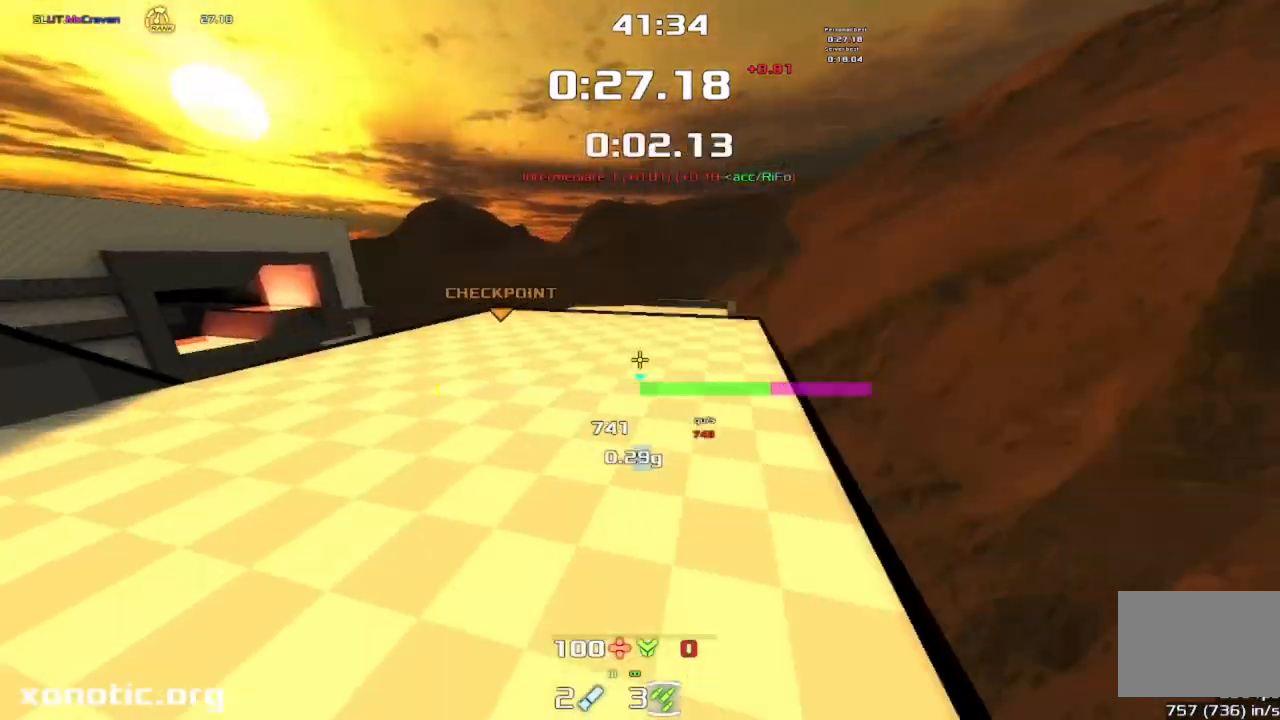
{"keys": ["jump", "right", "up"], "events": []}
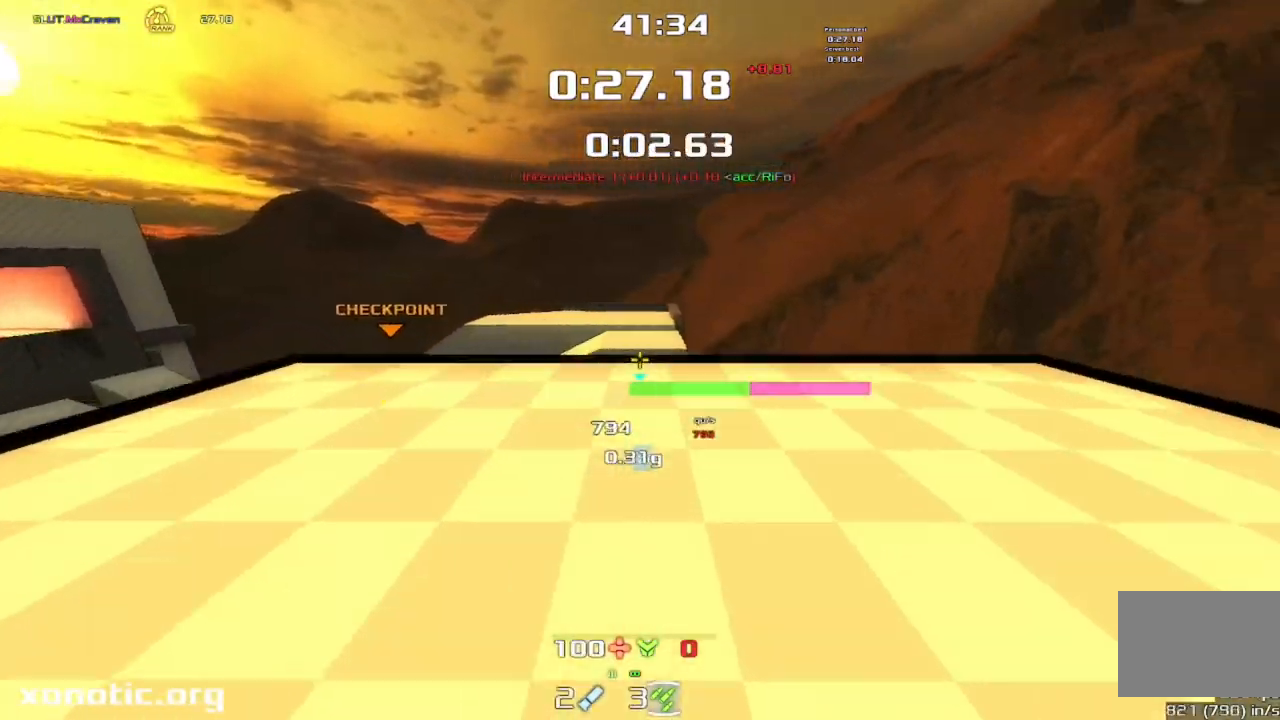
{"keys": ["jump", "right", "up"], "events": []}
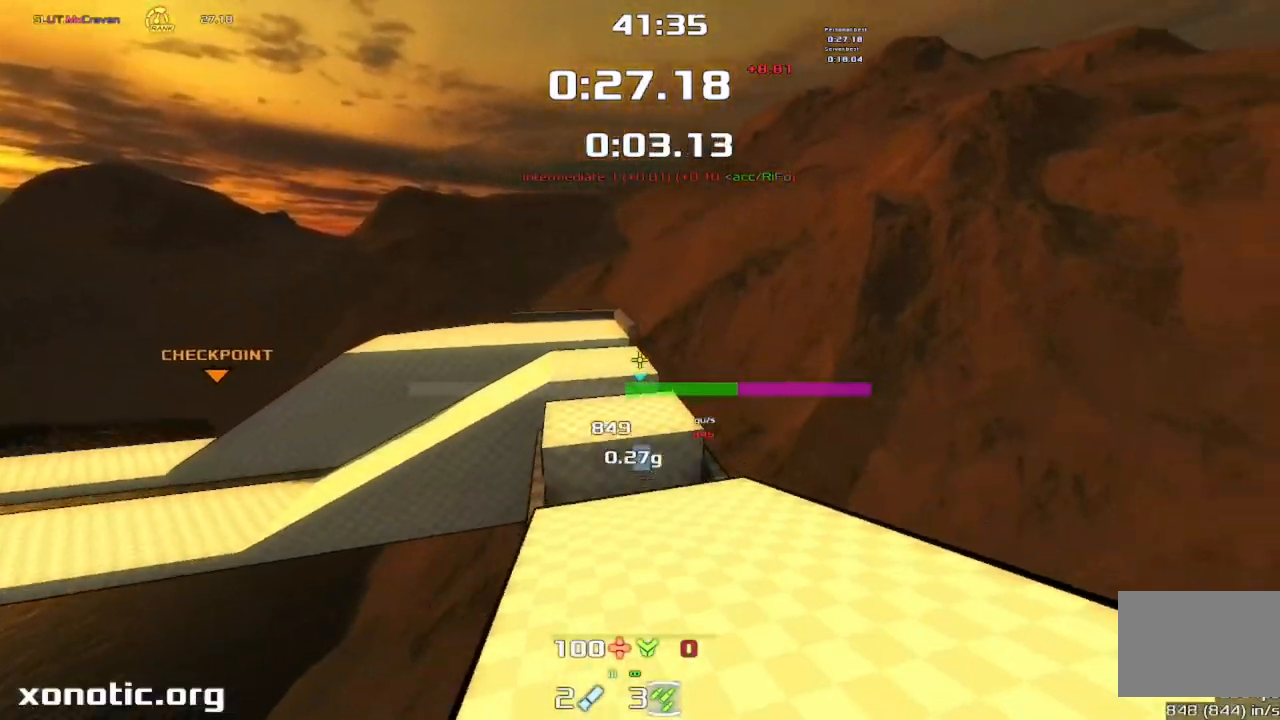
{"keys": ["jump", "up"], "events": [[400, "right", "up"]]}
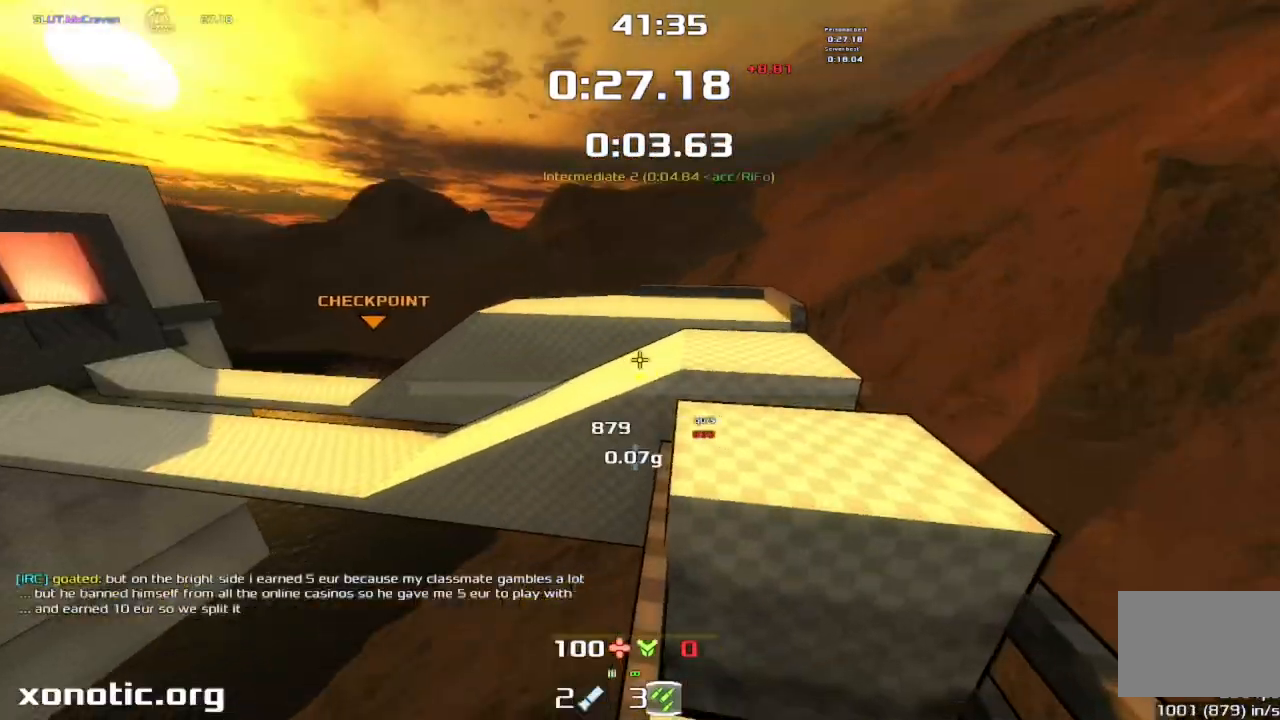
{"keys": ["jump", "up"], "events": []}
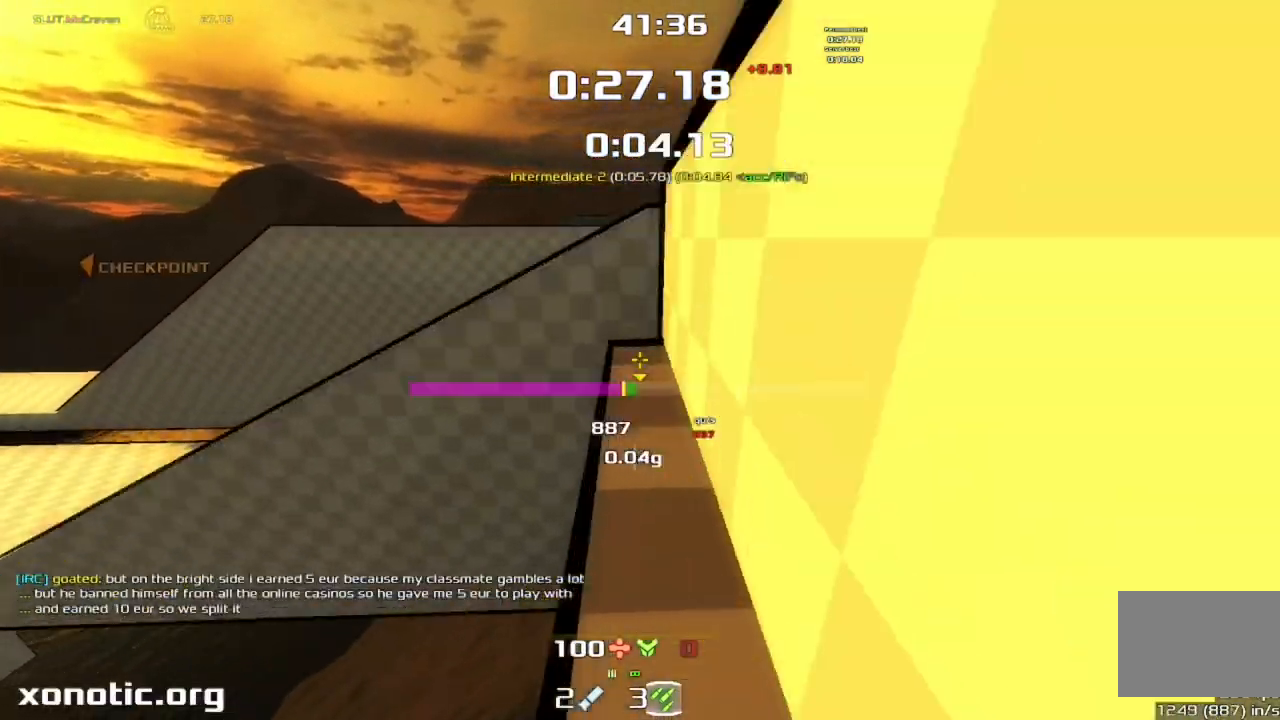
{"keys": ["jump", "left"], "events": [[33, "left", "down"], [67, "up", "up"]]}
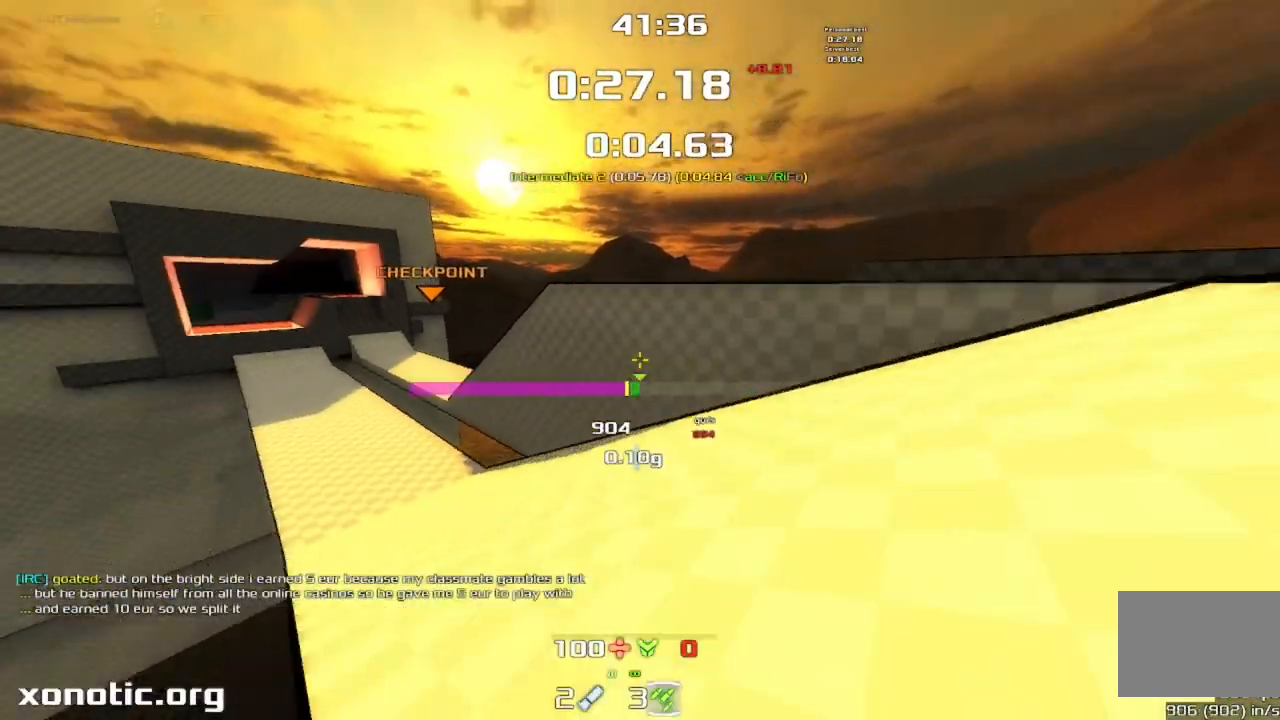
{"keys": ["jump", "left"], "events": []}
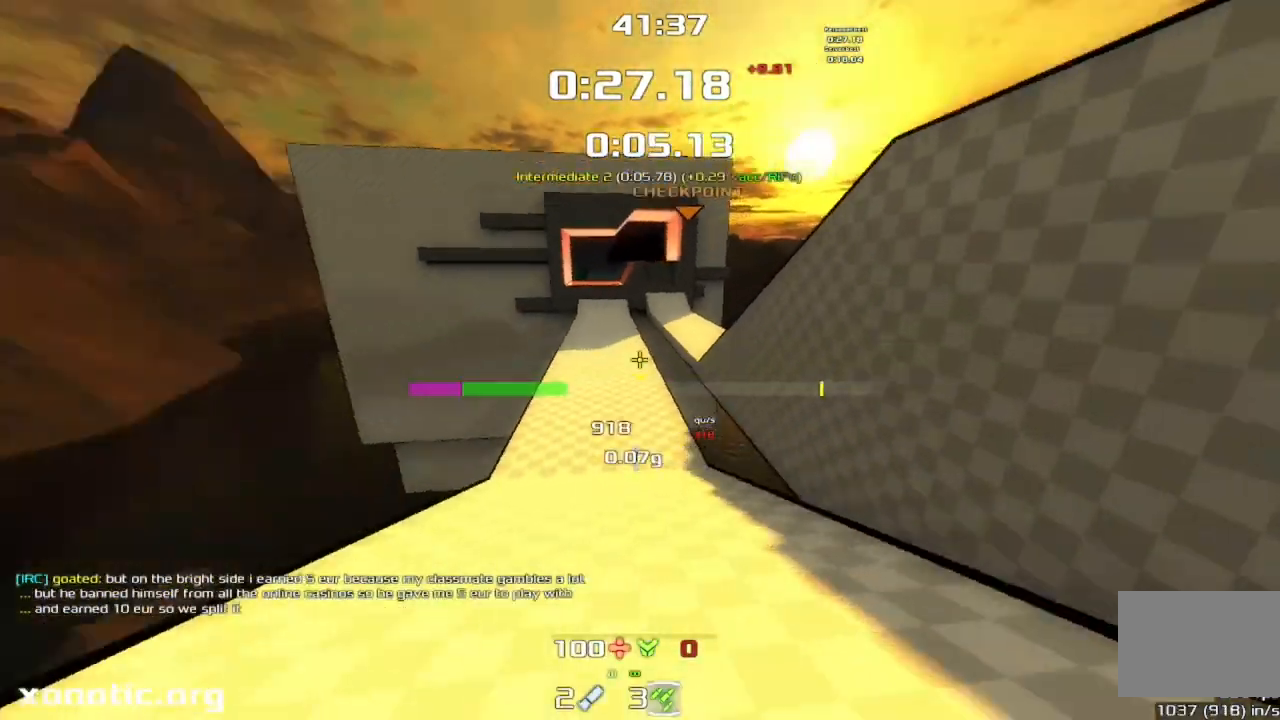
{"keys": ["jump", "left", "up"], "events": [[33, "up", "down"]]}
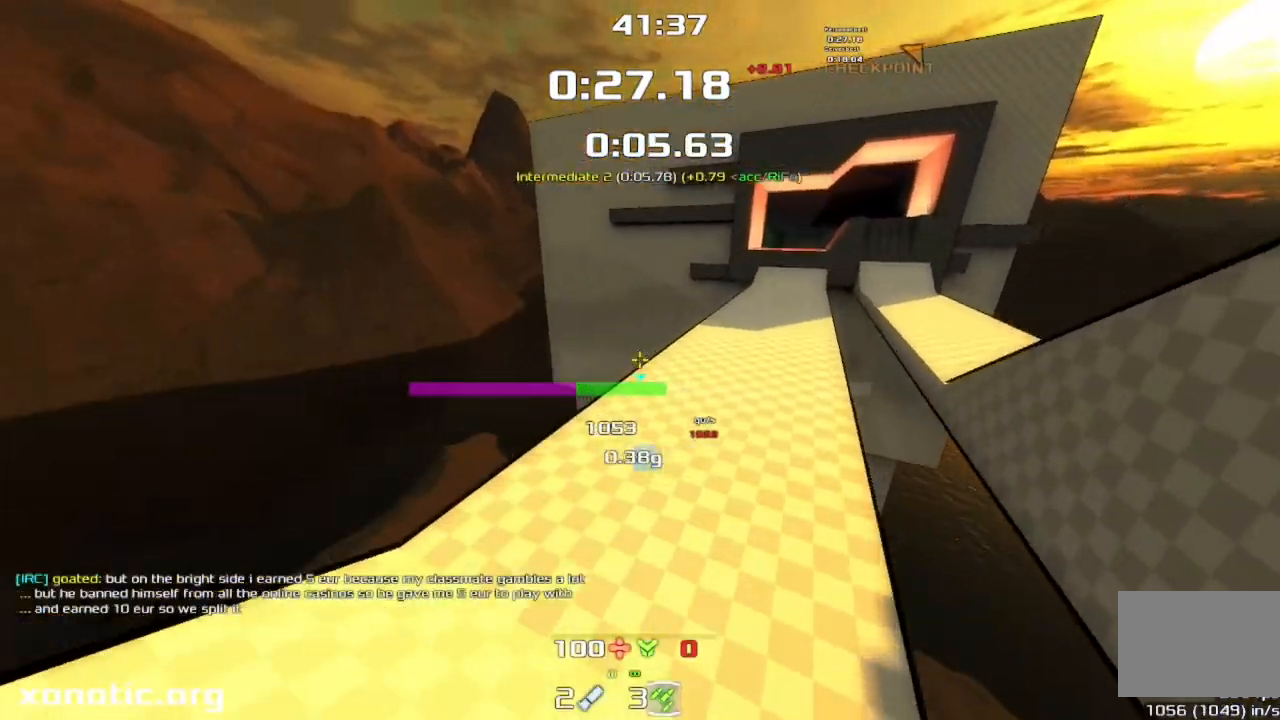
{"keys": ["jump", "left", "up"], "events": []}
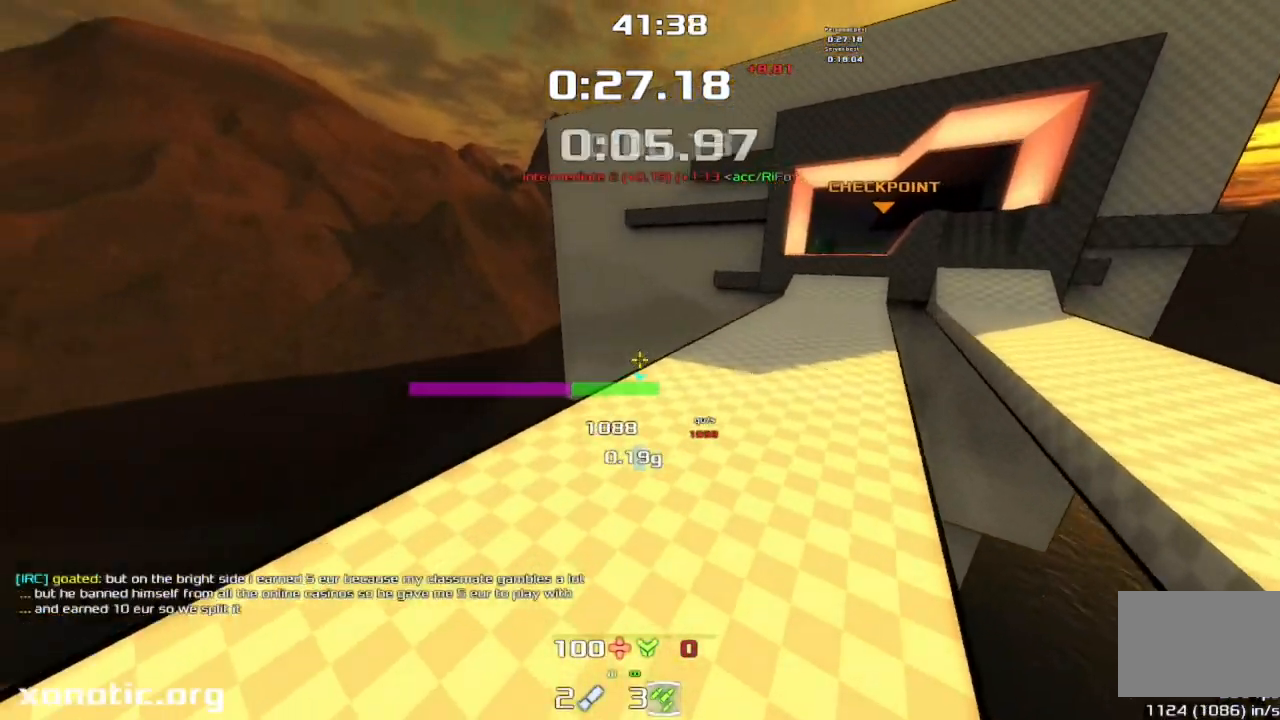
{"keys": ["jump", "left", "up"], "events": []}
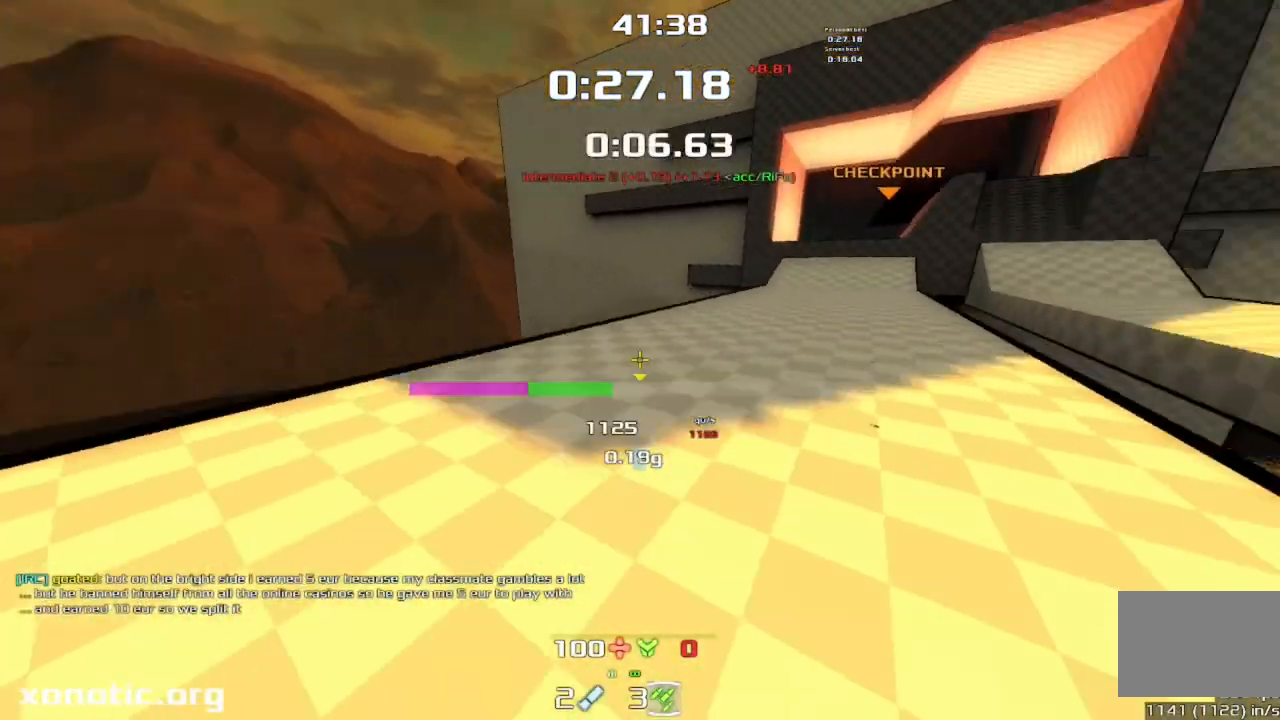
{"keys": ["jump", "right", "up"], "events": [[67, "left", "up"], [67, "right", "down"]]}
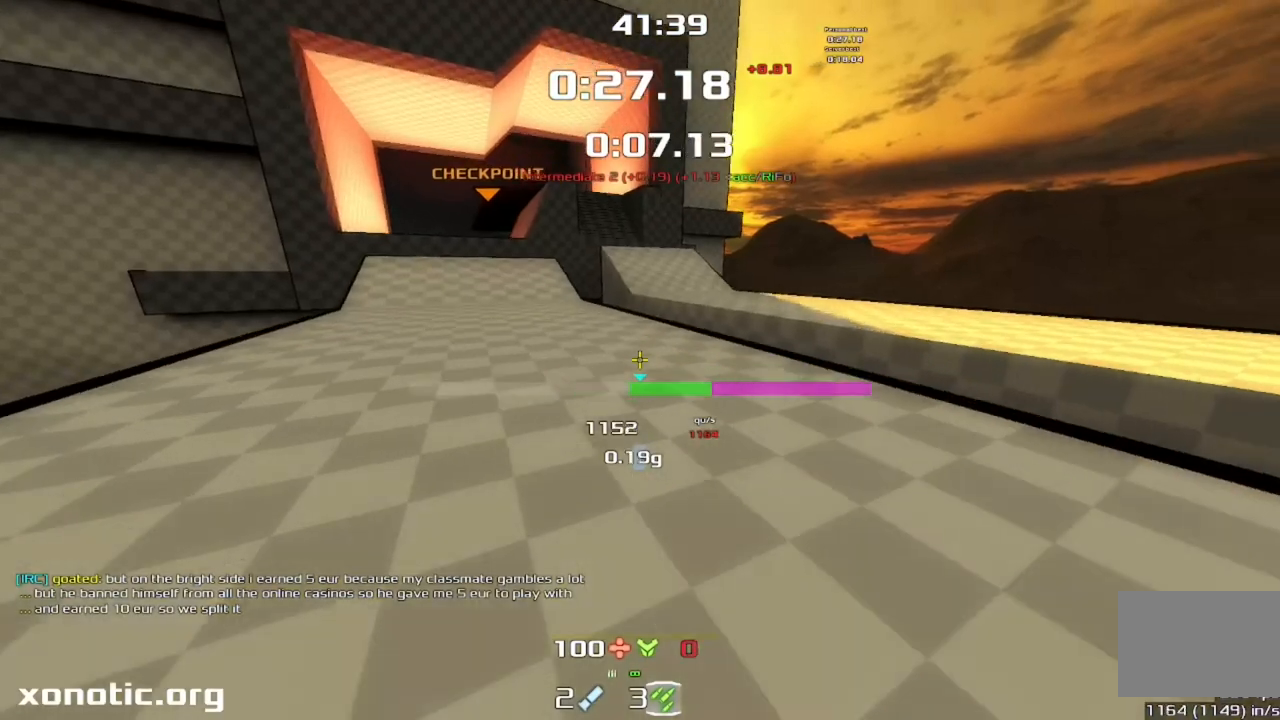
{"keys": ["jump", "right", "up"], "events": []}
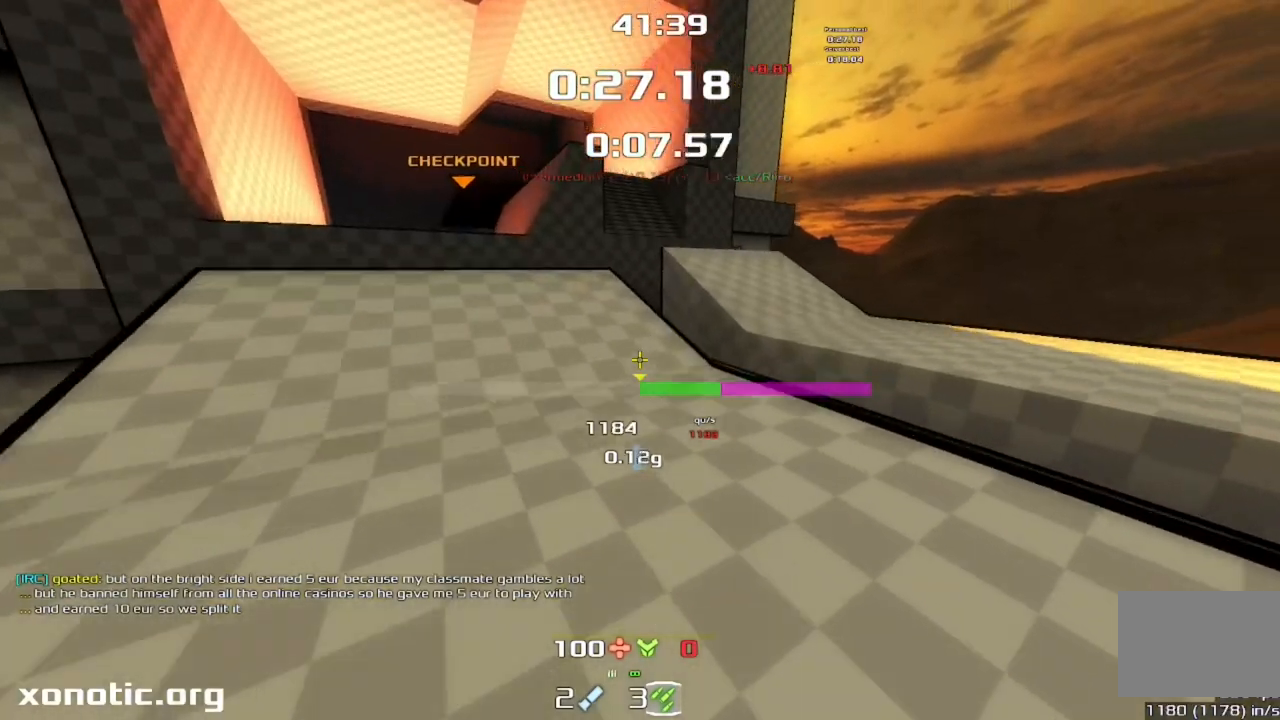
{"keys": ["jump", "right", "up"], "events": []}
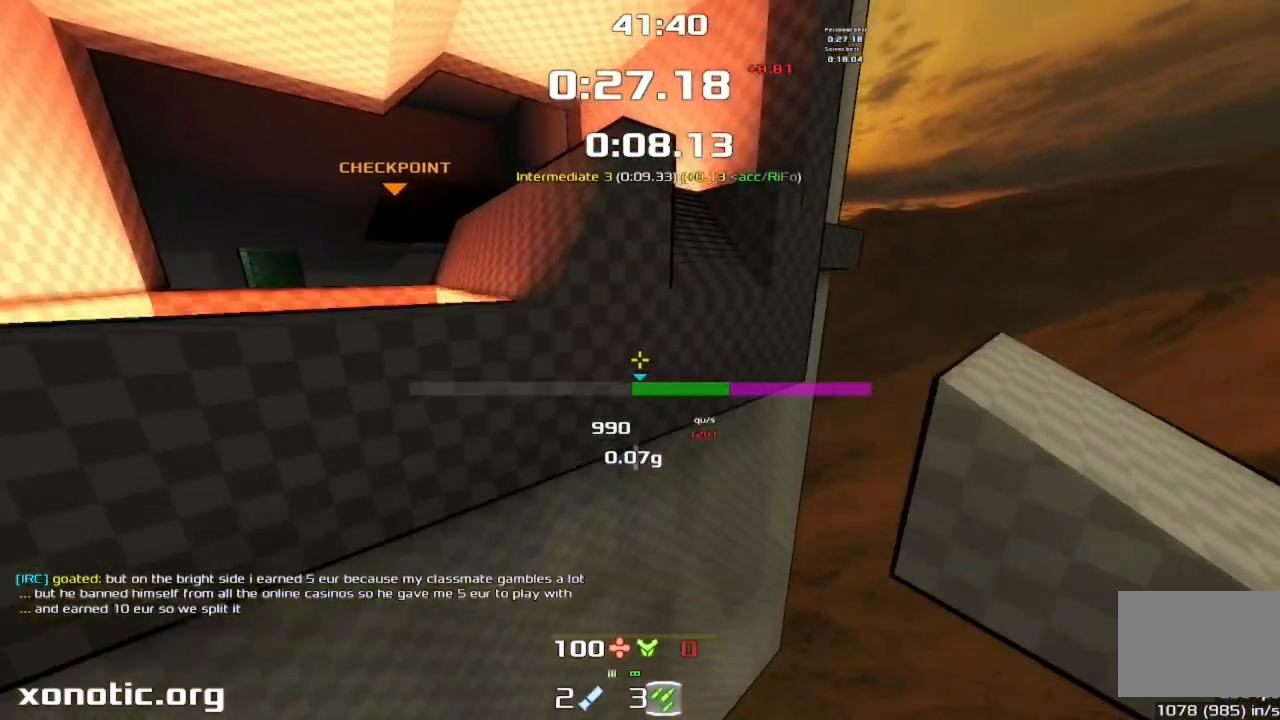
{"keys": ["jump", "up"]}
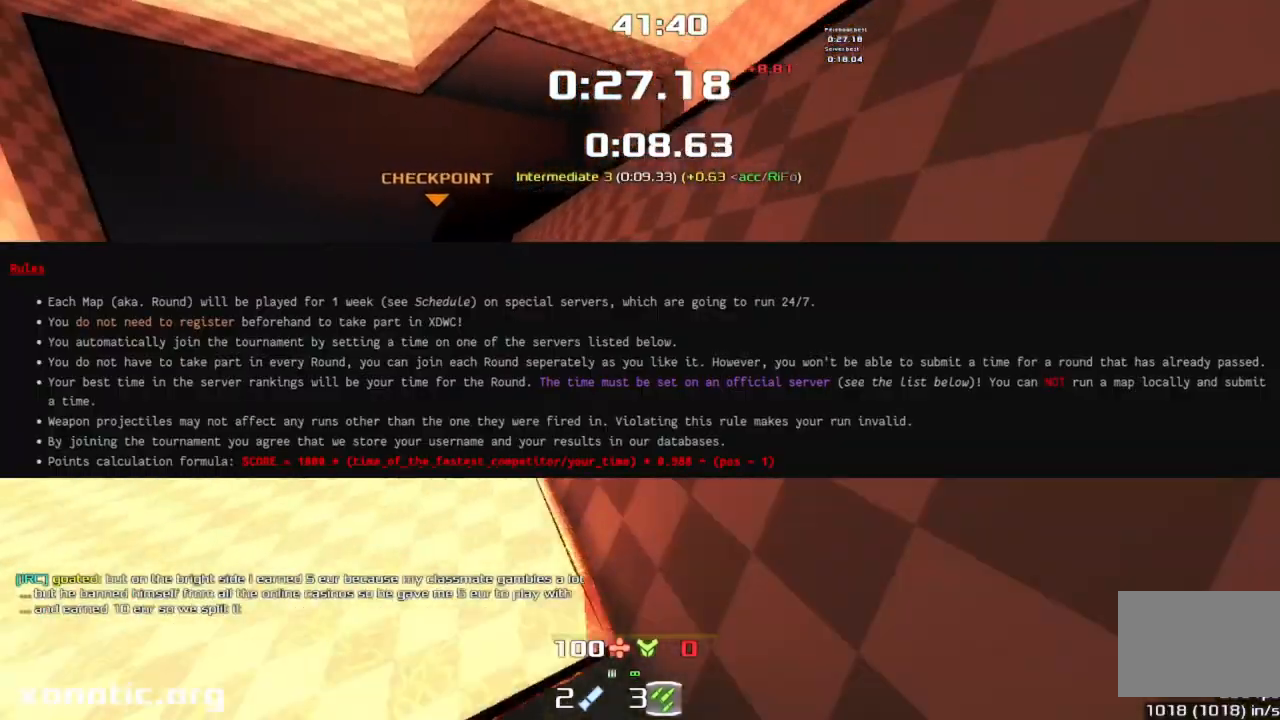
{"keys": ["jump", "up"], "events": []}
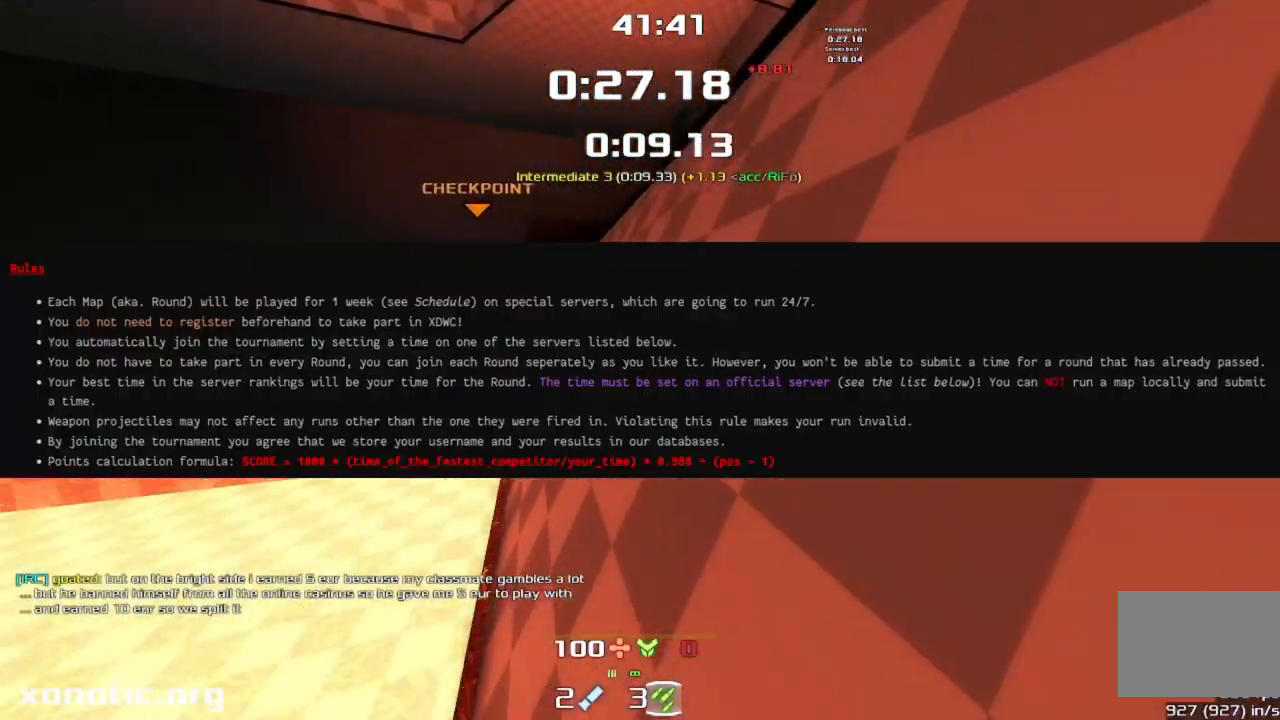
{"keys": ["jump", "up"], "events": []}